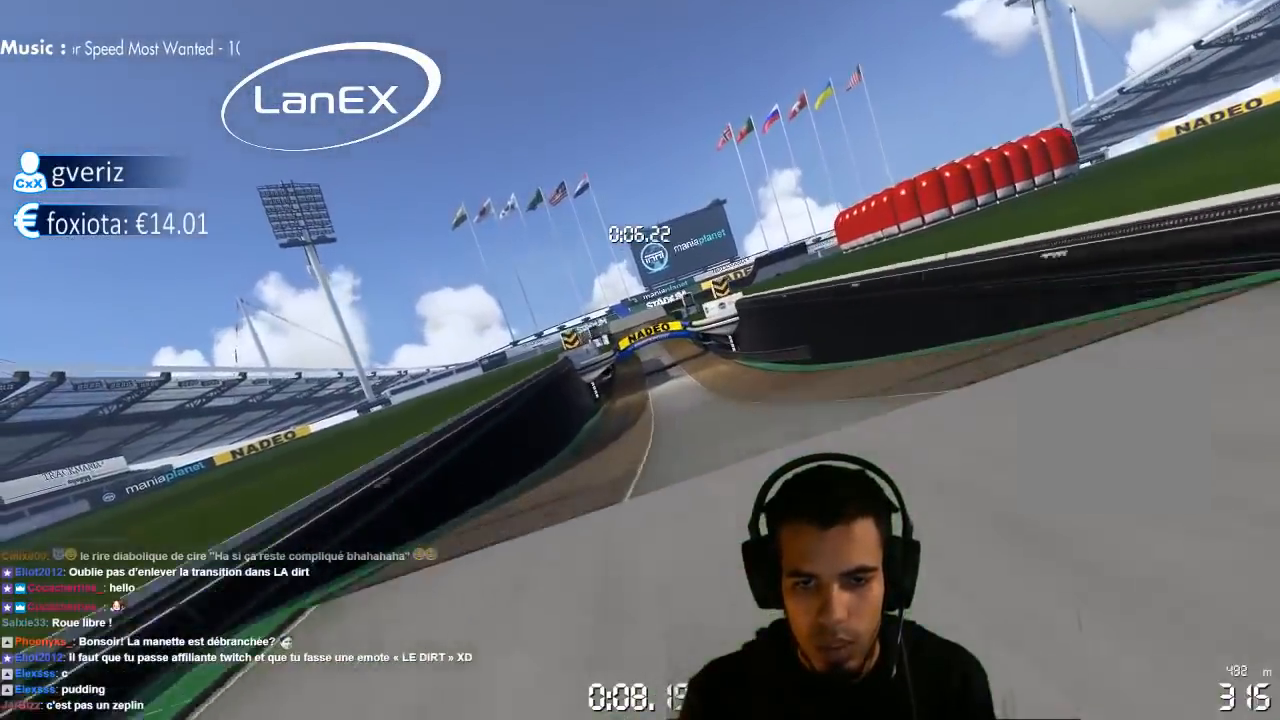
Gameplay with a controller (PlayStation layout); each line is a JSON object with the inputs held at the frame after it (dt_ms = milliseconds from this image to that frame). "events" lists button and stick changes between this image and that frame as [ms after this image, input, new state], when the widget could be followed in between. Not read: L3 R3.
{"dt_ms": 500, "buttons": ["CROSS"], "left_stick": "center", "right_stick": "center", "events": [[150, "left_stick", "right"], [217, "left_stick", "center"], [300, "left_stick", "left"], [317, "SQUARE", "down"], [433, "SQUARE", "up"], [450, "left_stick", "center"]]}
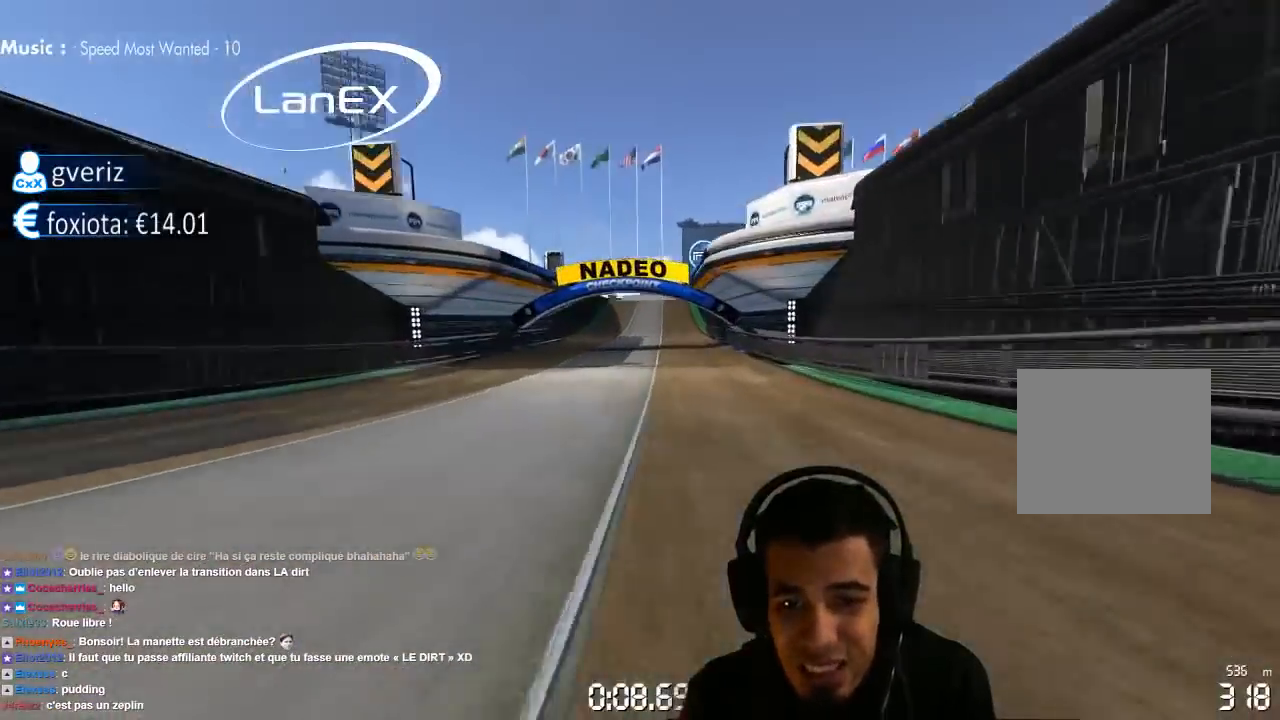
{"dt_ms": 500, "buttons": ["CROSS"], "left_stick": "center", "right_stick": "center", "events": []}
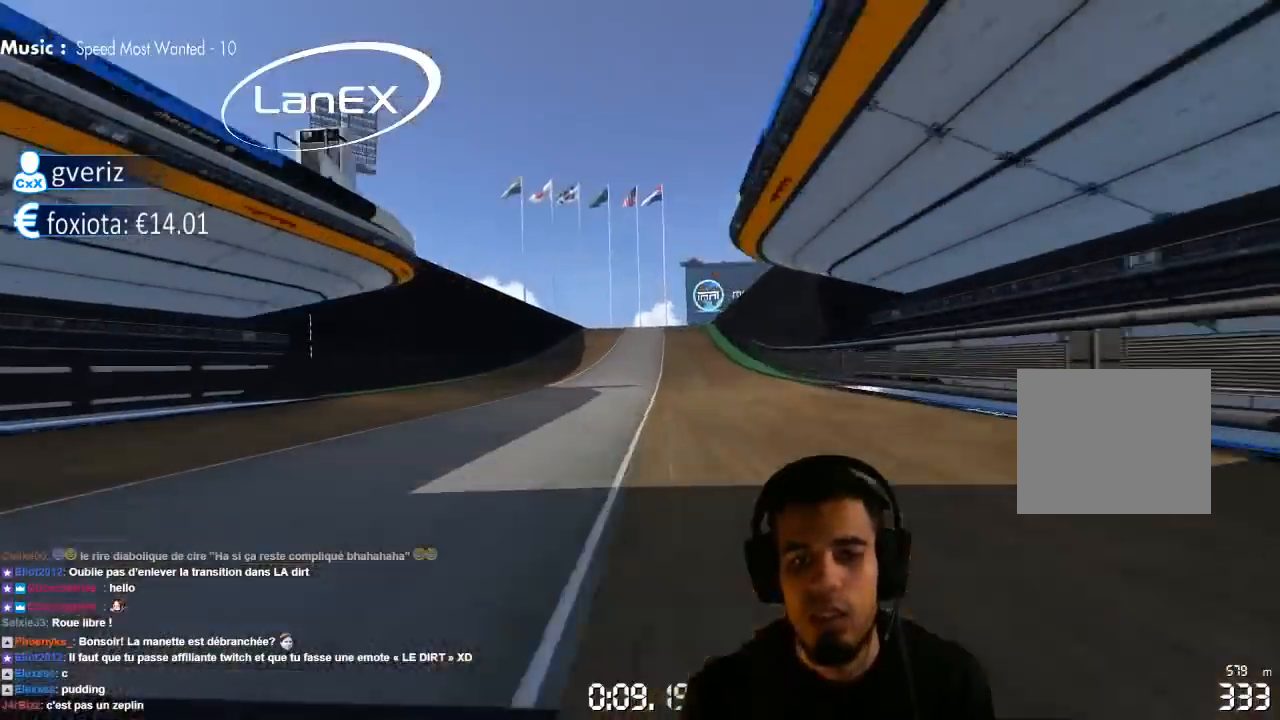
{"dt_ms": 500, "buttons": ["CROSS"], "left_stick": "center", "right_stick": "center", "events": [[33, "L2", "down"], [133, "L2", "up"], [383, "left_stick", "right"], [450, "left_stick", "center"]]}
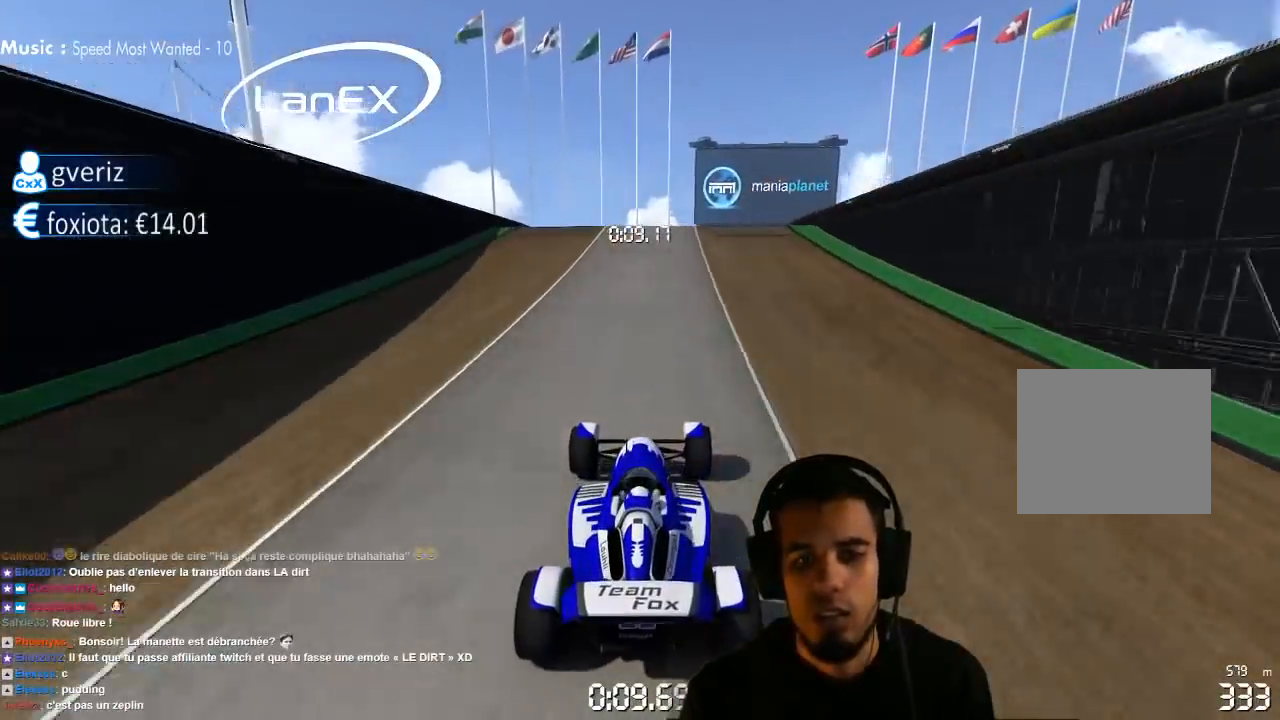
{"dt_ms": 500, "buttons": ["CROSS"], "left_stick": "center", "right_stick": "center", "events": [[183, "left_stick", "right"], [317, "left_stick", "center"]]}
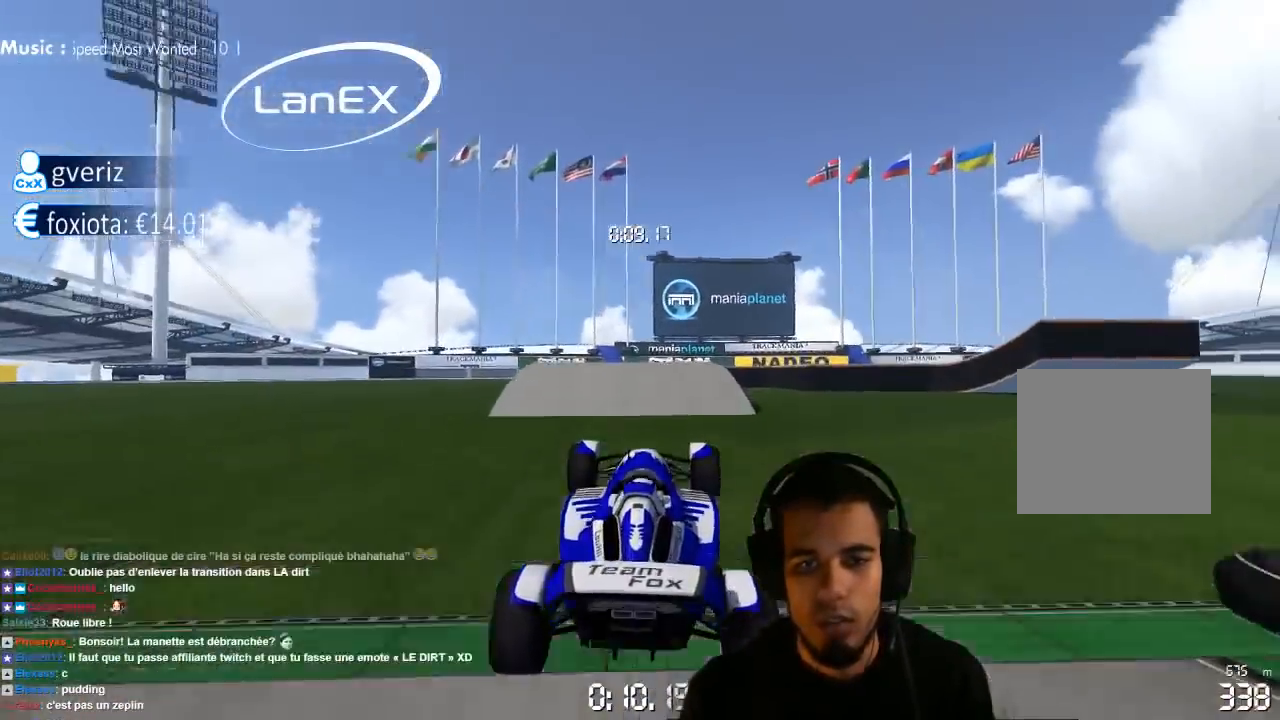
{"dt_ms": 1000, "buttons": [], "left_stick": "right", "right_stick": "center", "events": [[383, "left_stick", "right"], [567, "left_stick", "center"], [867, "left_stick", "right"], [983, "CROSS", "up"]]}
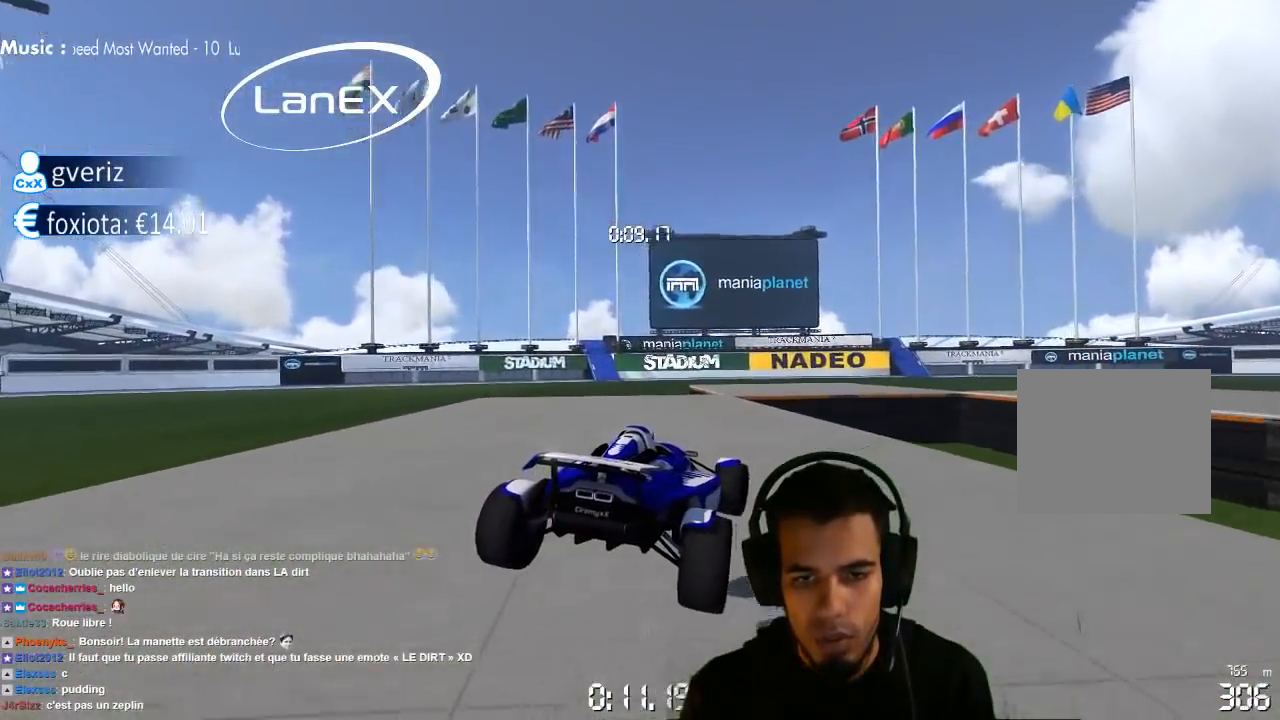
{"dt_ms": 500, "buttons": [], "left_stick": "right", "right_stick": "center", "events": []}
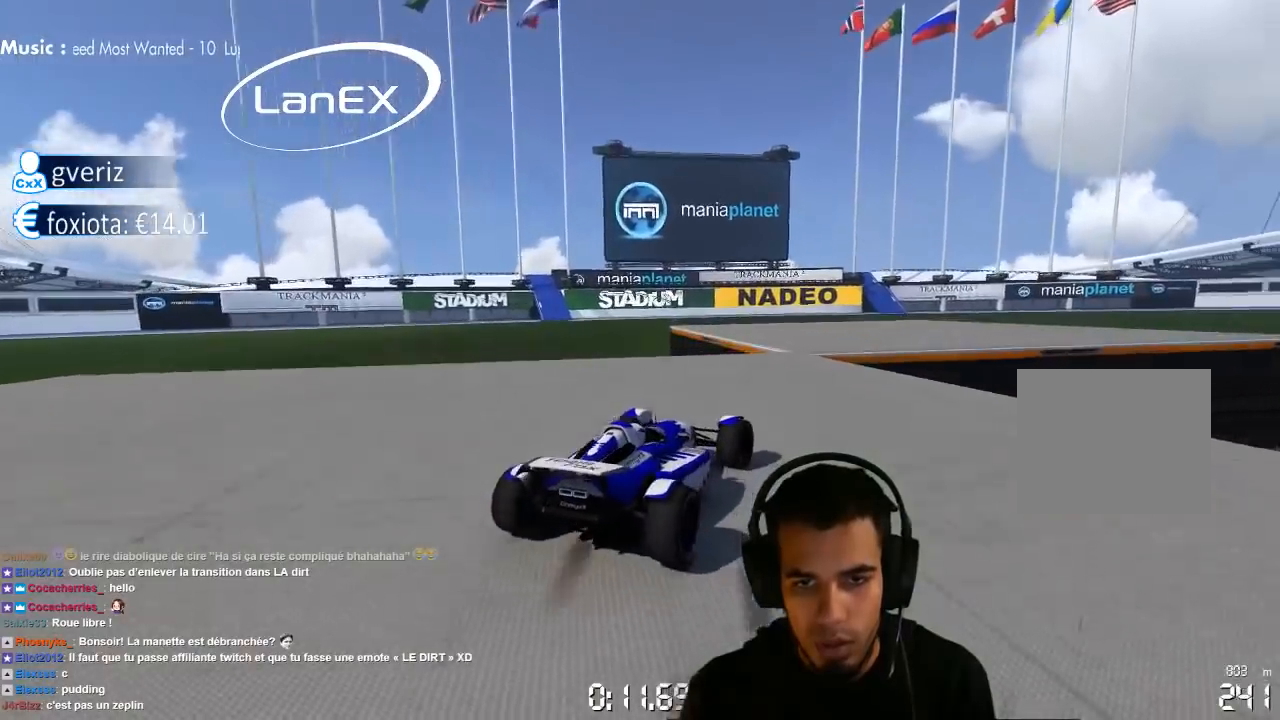
{"dt_ms": 500, "buttons": ["SQUARE"], "left_stick": "right", "right_stick": "center", "events": [[150, "SQUARE", "down"]]}
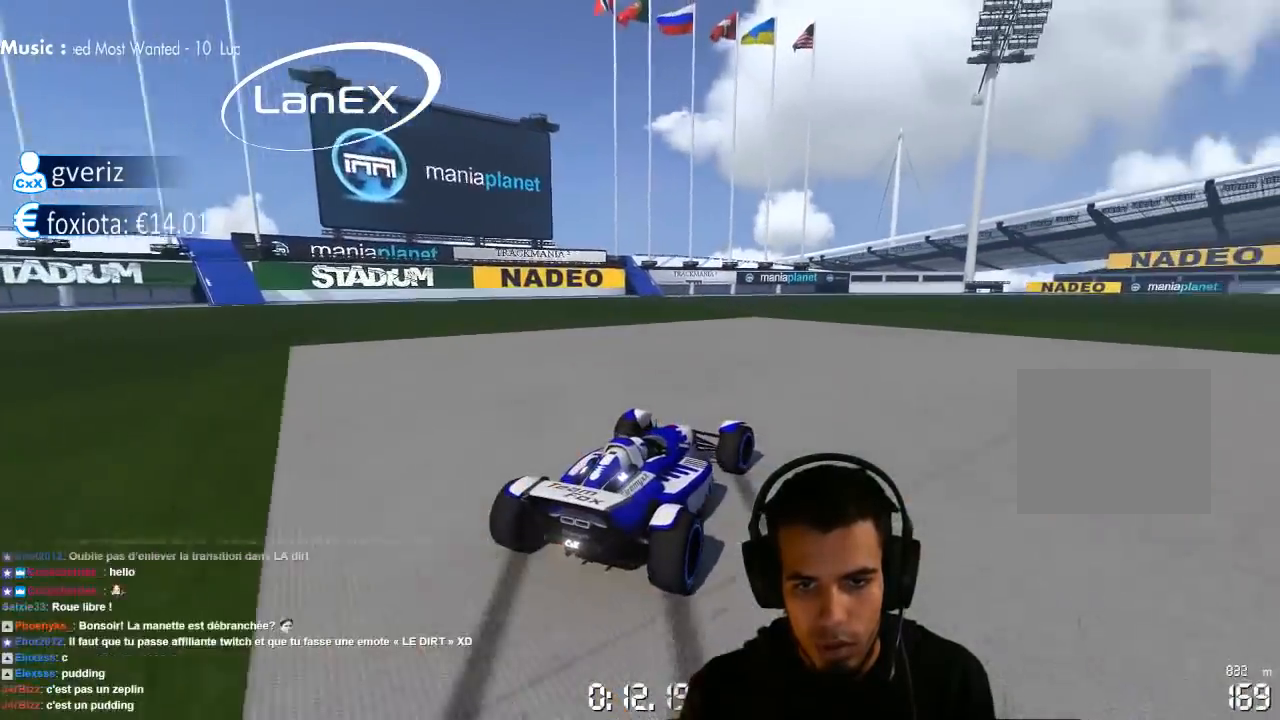
{"dt_ms": 500, "buttons": ["SQUARE"], "left_stick": "right", "right_stick": "center", "events": [[100, "SQUARE", "up"], [283, "SQUARE", "down"]]}
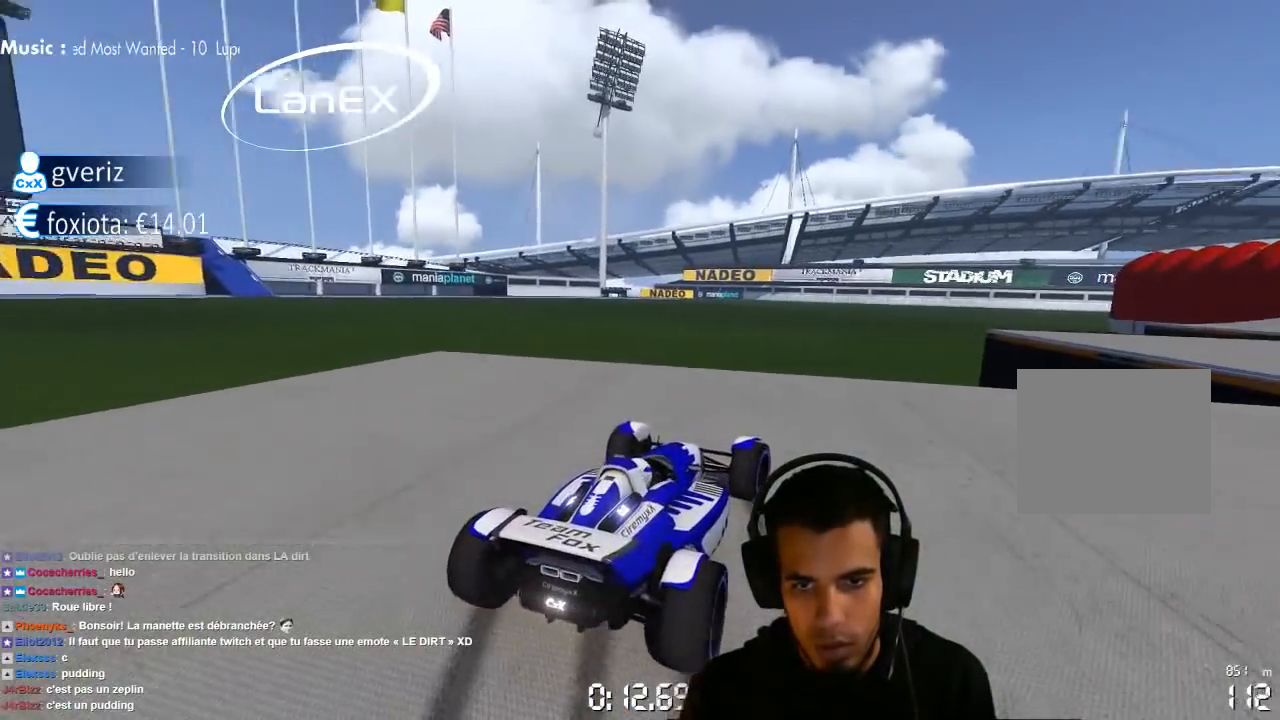
{"dt_ms": 500, "buttons": ["CROSS"], "left_stick": "center", "right_stick": "center", "events": [[83, "SQUARE", "up"], [300, "CROSS", "down"], [483, "left_stick", "center"]]}
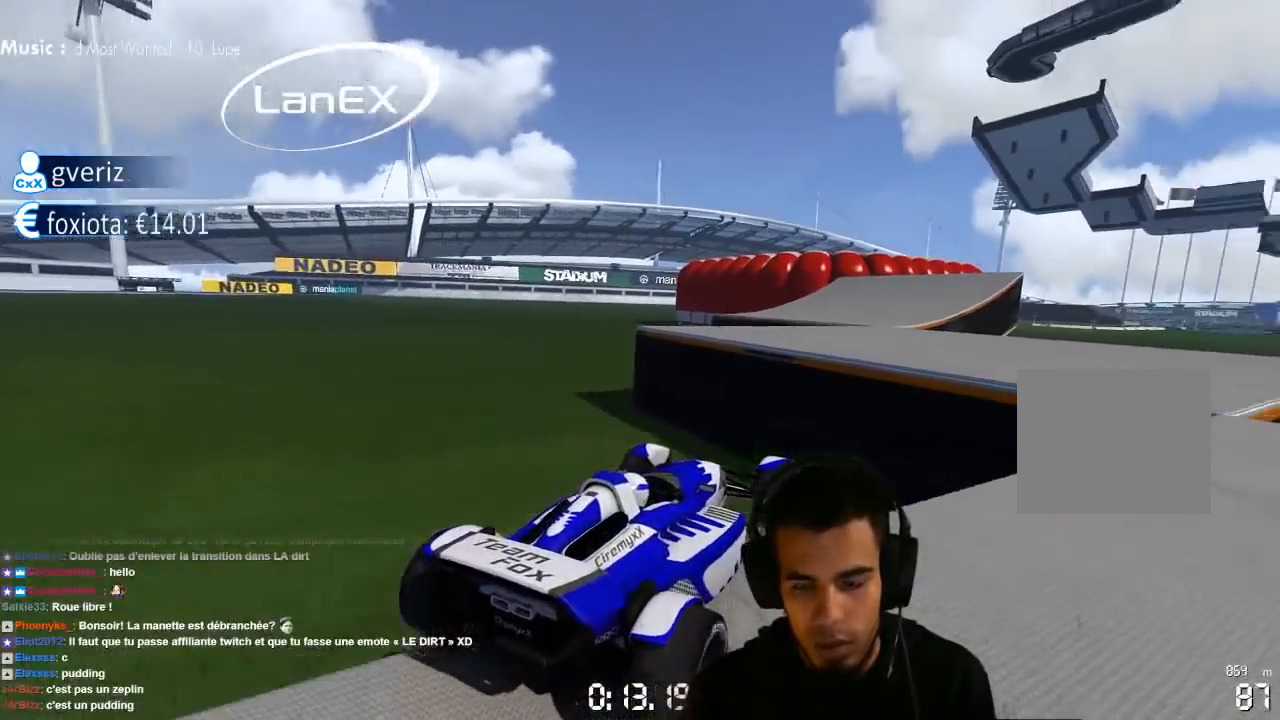
{"dt_ms": 500, "buttons": [], "left_stick": "center", "right_stick": "center", "events": [[17, "left_stick", "left"], [133, "SQUARE", "down"], [233, "SQUARE", "up"], [317, "left_stick", "center"], [417, "CROSS", "up"]]}